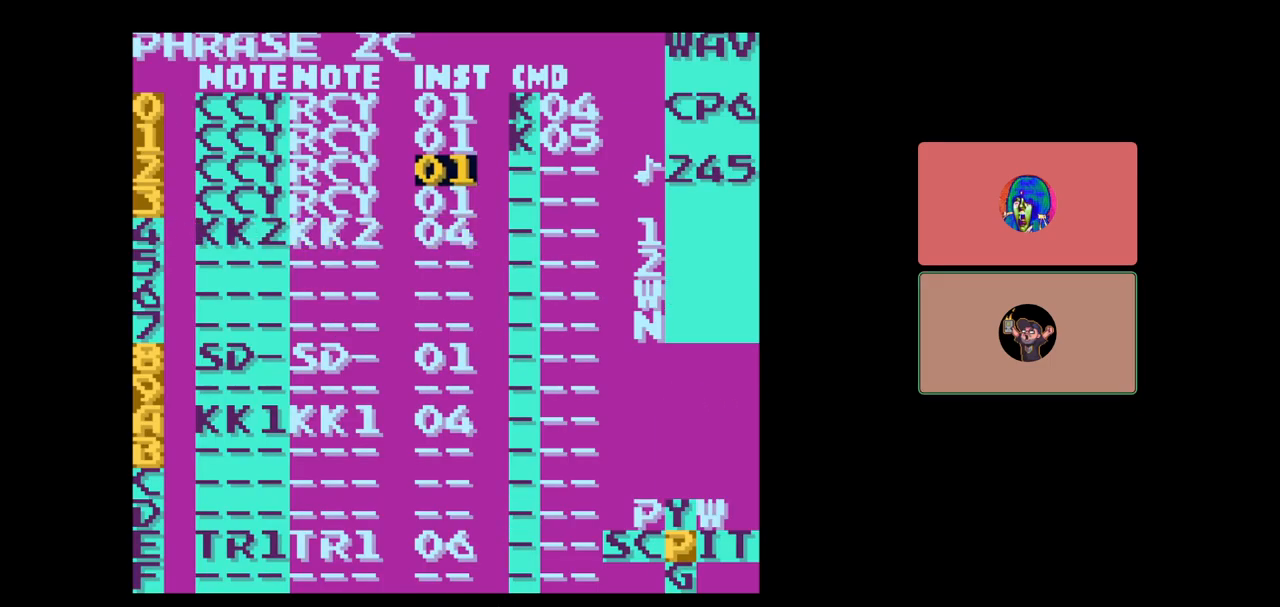
Gameplay with a controller (Nintendo layout); each line is a JSON object with the inputs held at the frame after it. "events" lists button and stick changes between this image and that frame as [ms after this image, input, new state], when the widget could be followed in between. Not read: L3 R3.
{"buttons": ["SELECT"], "events": [[17, "DPAD_UP", "up"], [217, "SELECT", "down"], [317, "DPAD_RIGHT", "down"], [383, "DPAD_RIGHT", "up"]]}
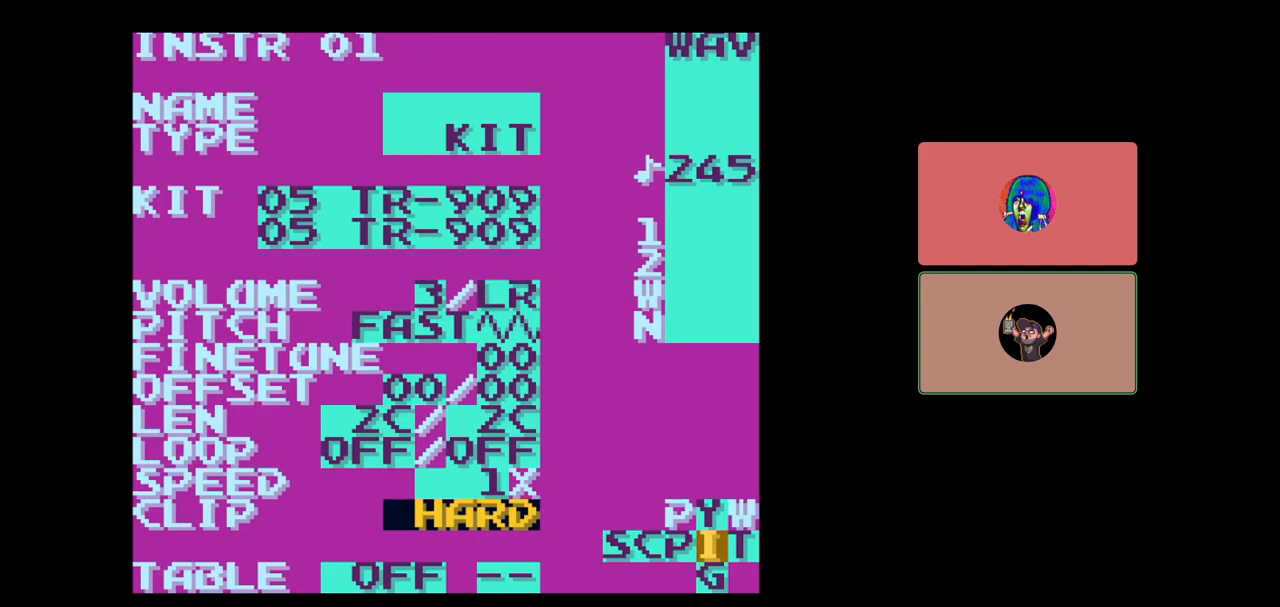
{"buttons": ["DPAD_LEFT", "SELECT"], "events": [[483, "DPAD_LEFT", "down"]]}
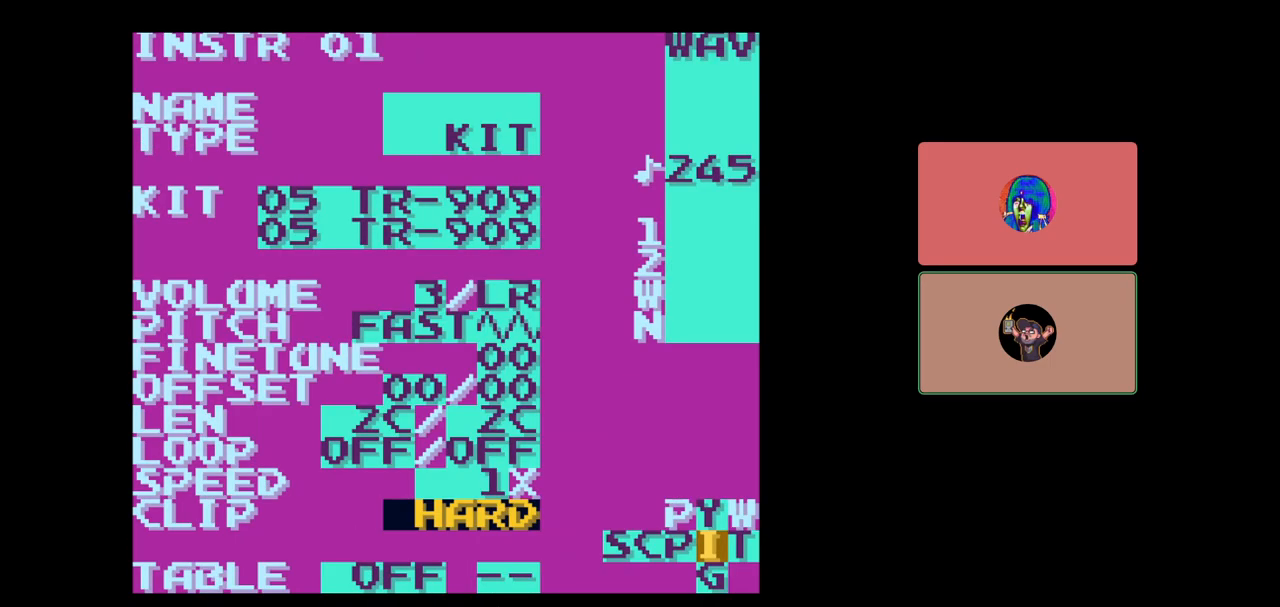
{"buttons": [], "events": [[83, "DPAD_LEFT", "up"], [317, "SELECT", "up"], [333, "DPAD_RIGHT", "down"], [383, "DPAD_RIGHT", "up"]]}
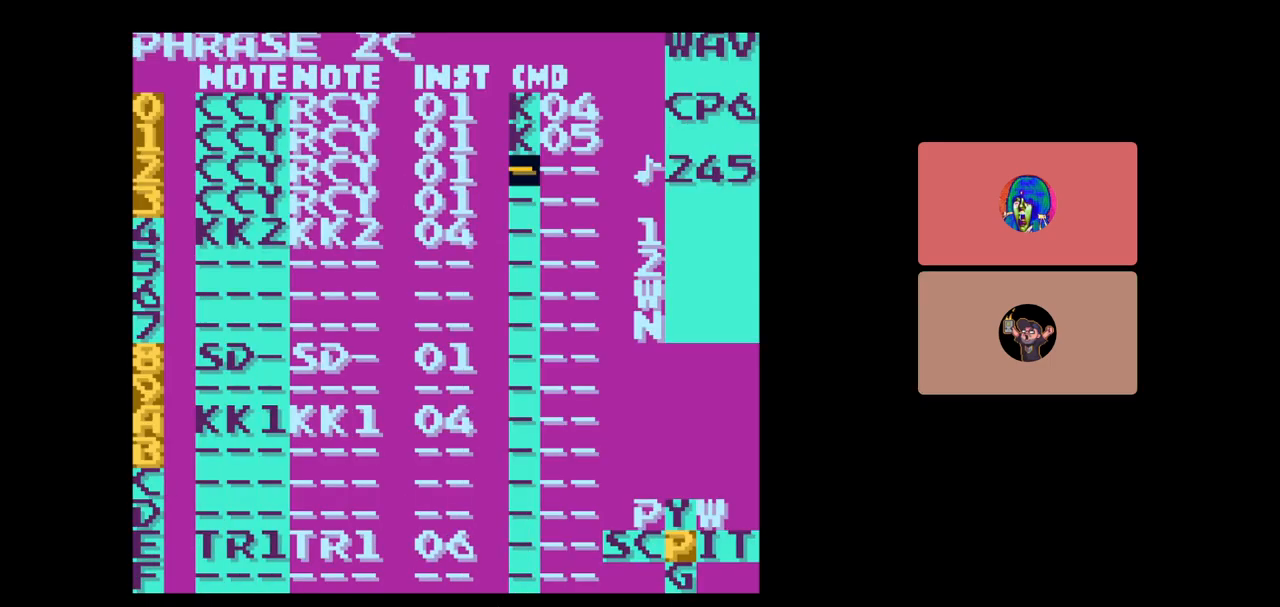
{"buttons": ["A"], "events": [[50, "A", "down"]]}
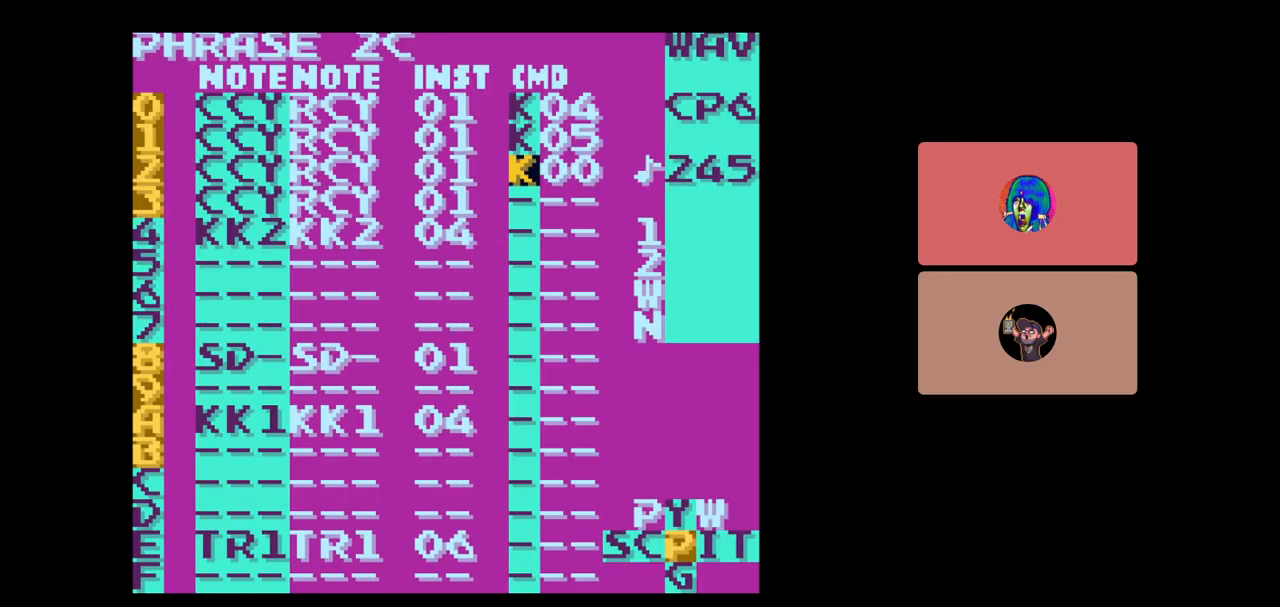
{"buttons": ["A"], "events": [[83, "DPAD_RIGHT", "down"], [300, "DPAD_RIGHT", "up"]]}
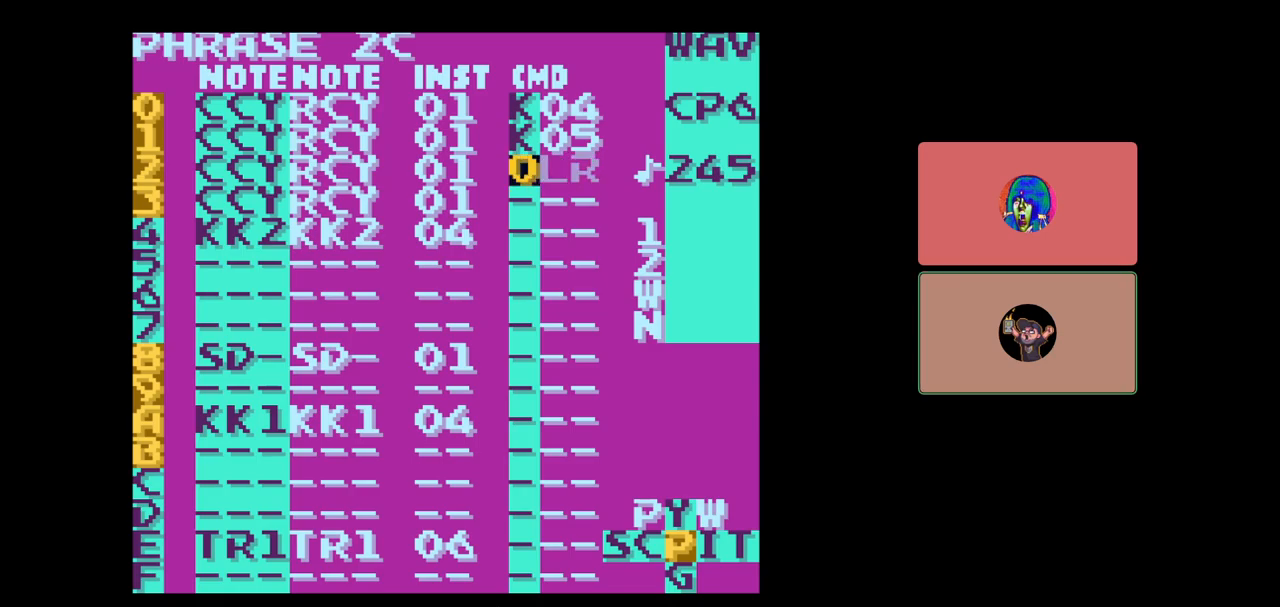
{"buttons": ["A"], "events": [[183, "DPAD_RIGHT", "down"], [267, "DPAD_RIGHT", "up"]]}
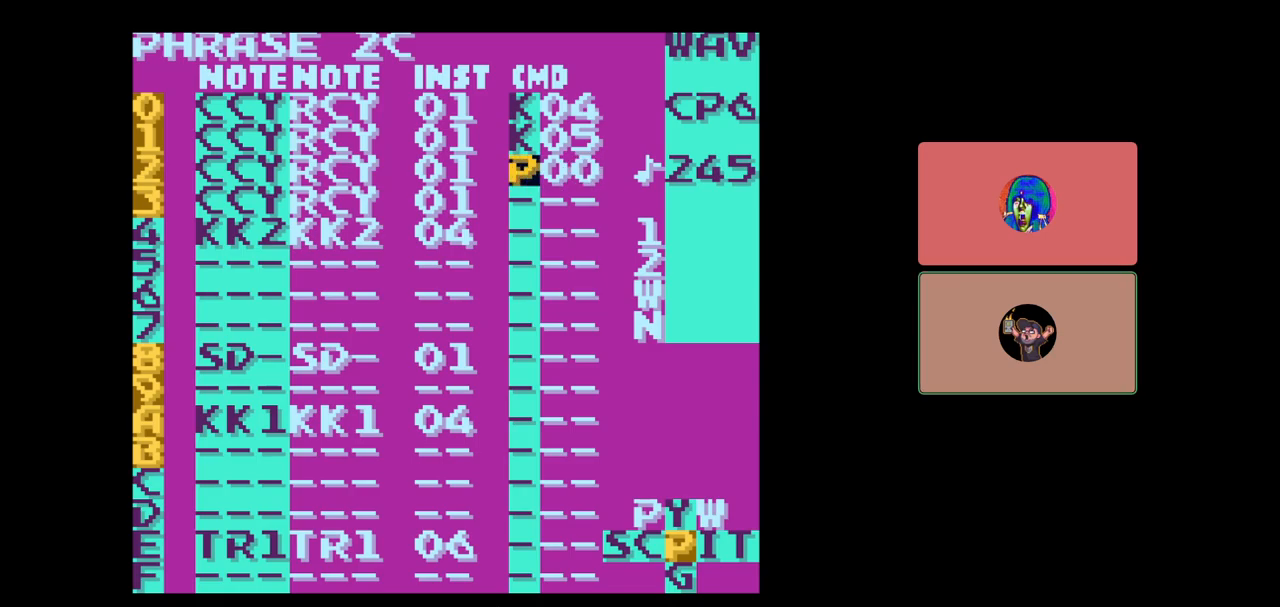
{"buttons": ["A"], "events": [[50, "A", "up"], [83, "DPAD_RIGHT", "down"], [167, "DPAD_RIGHT", "up"], [217, "A", "down"], [317, "DPAD_LEFT", "down"], [433, "DPAD_LEFT", "up"]]}
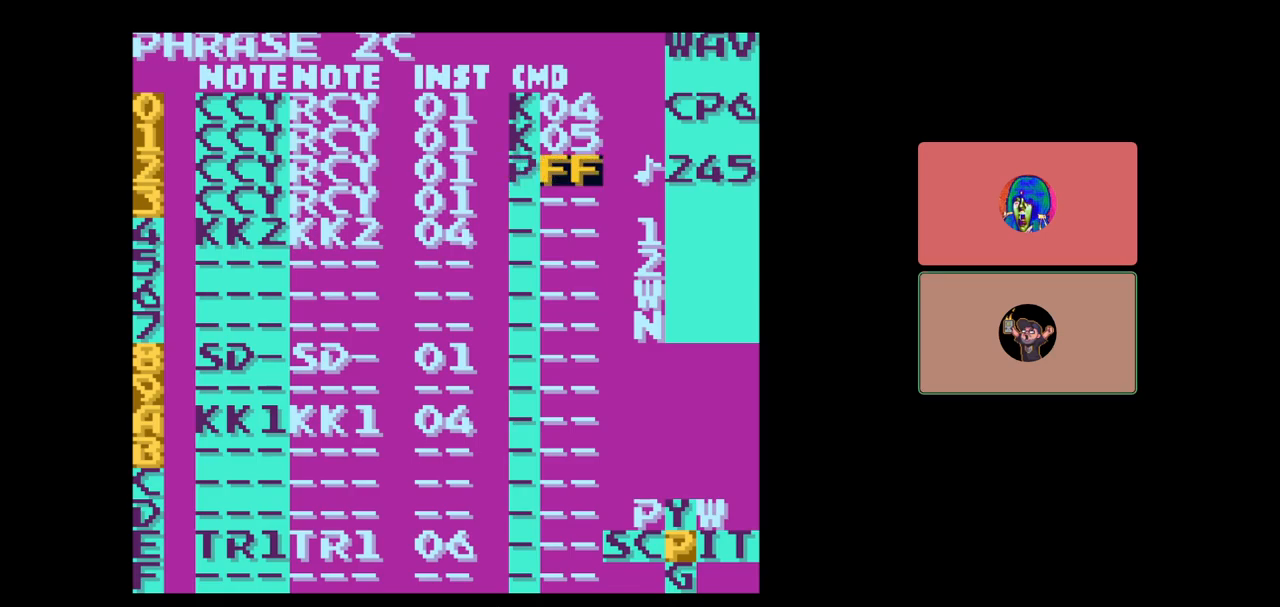
{"buttons": ["A"], "events": [[17, "A", "up"], [100, "DPAD_DOWN", "down"], [150, "DPAD_DOWN", "up"], [283, "DPAD_LEFT", "down"], [400, "DPAD_LEFT", "up"], [417, "A", "down"]]}
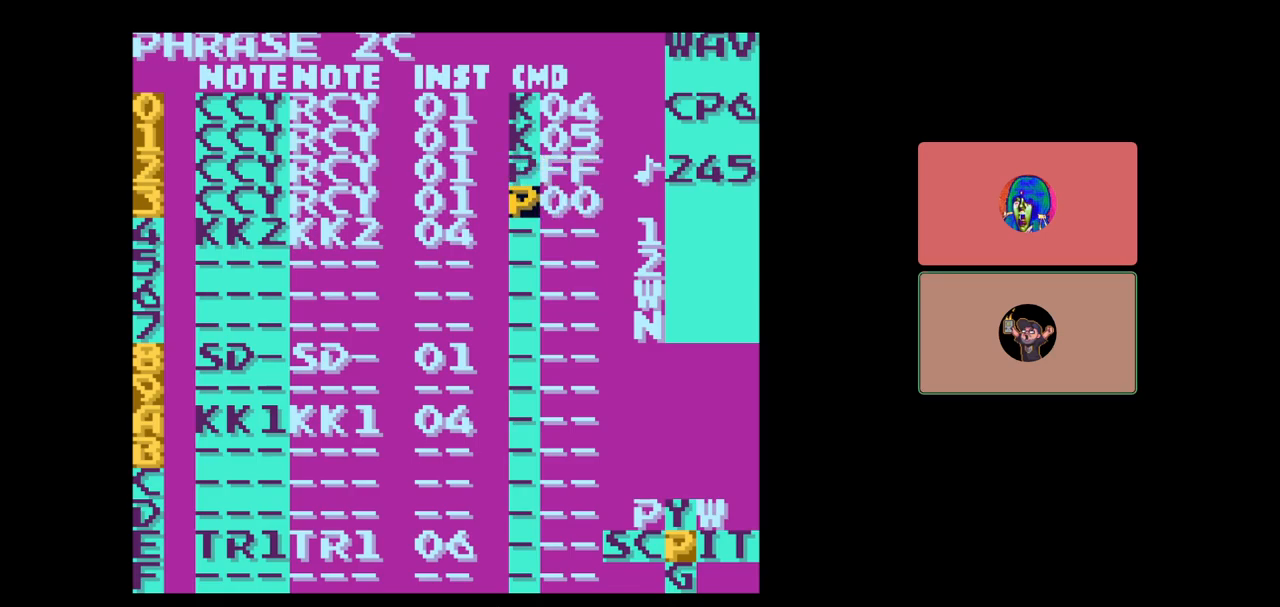
{"buttons": ["A"], "events": [[50, "A", "up"], [150, "DPAD_RIGHT", "down"], [233, "A", "down"], [233, "DPAD_RIGHT", "up"], [383, "DPAD_LEFT", "down"], [483, "DPAD_LEFT", "up"]]}
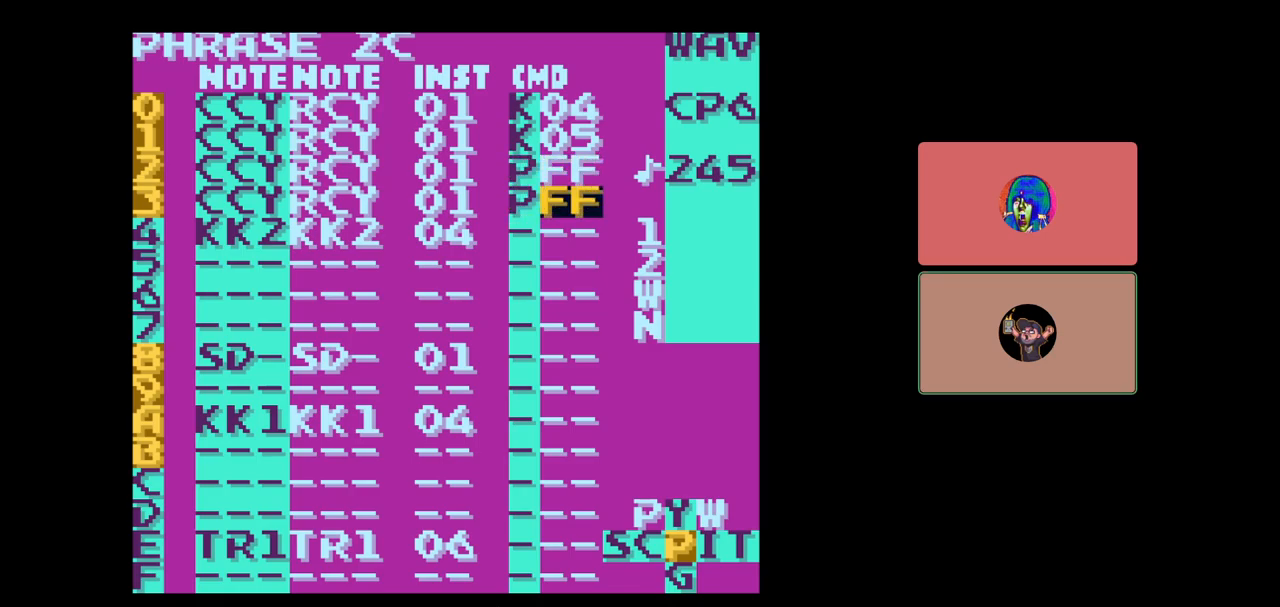
{"buttons": [], "events": [[150, "DPAD_LEFT", "down"], [267, "DPAD_LEFT", "up"], [450, "A", "up"]]}
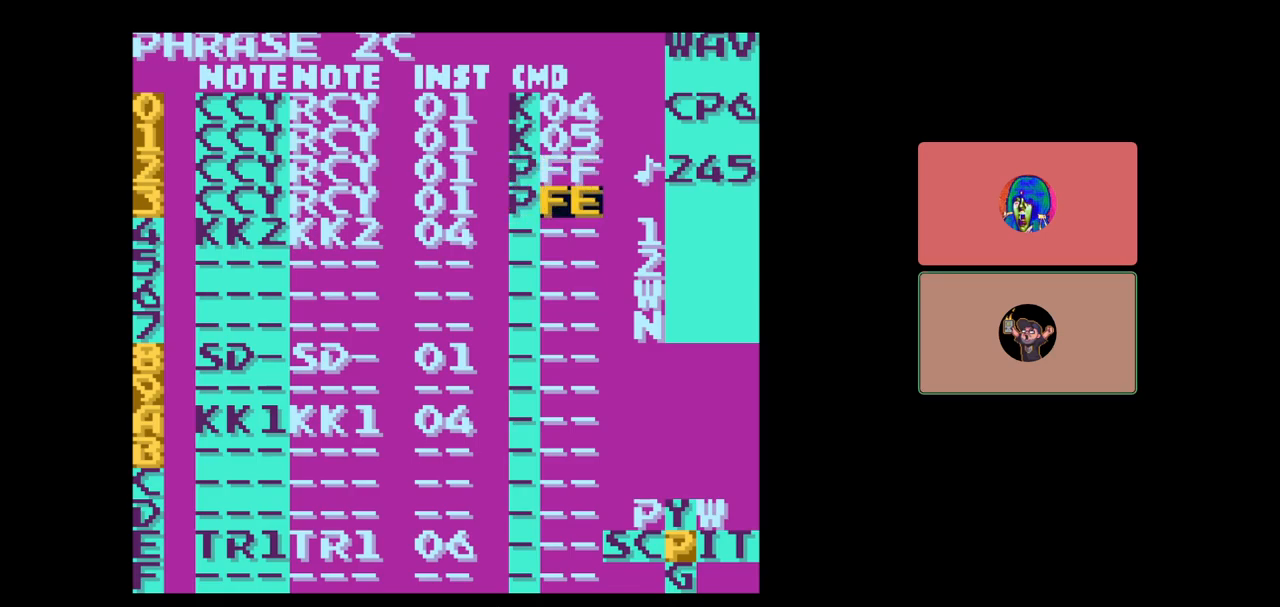
{"buttons": [], "events": [[83, "START", "down"], [250, "START", "up"]]}
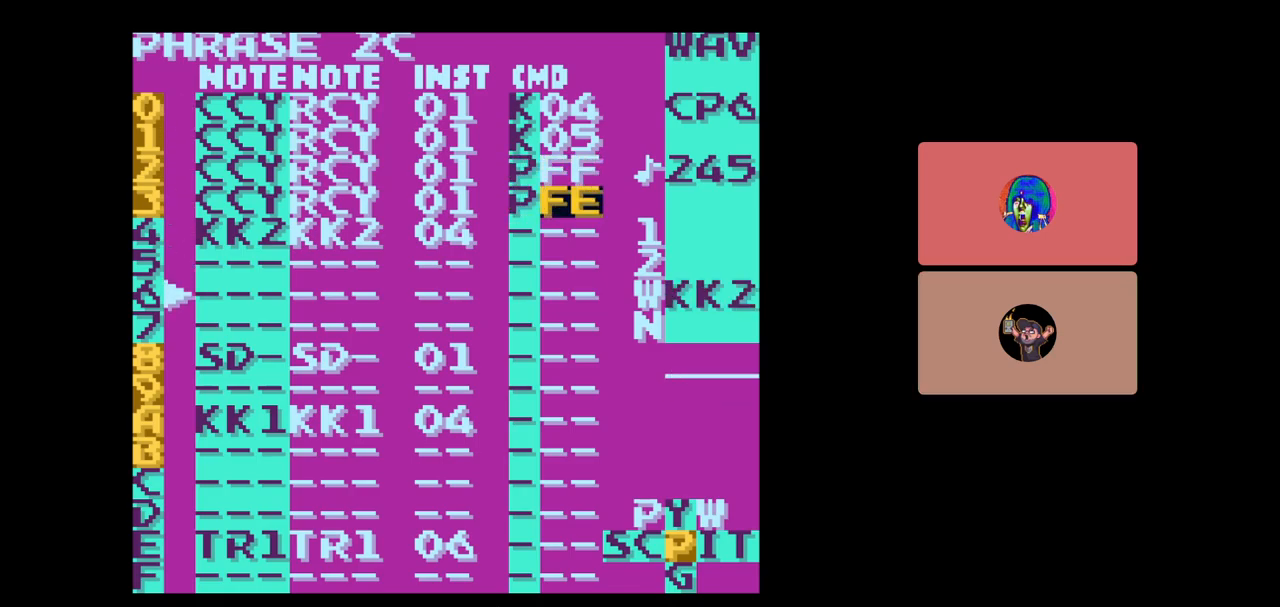
{"buttons": [], "events": []}
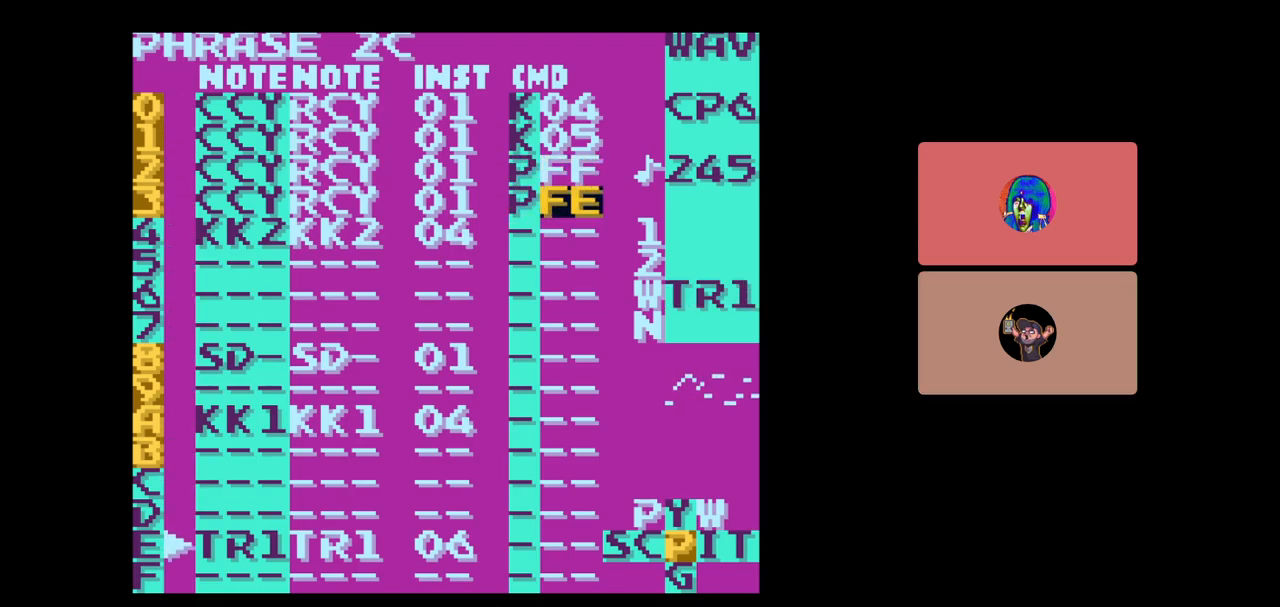
{"buttons": ["DPAD_LEFT"], "events": [[233, "DPAD_UP", "down"], [300, "DPAD_UP", "up"], [483, "DPAD_LEFT", "down"]]}
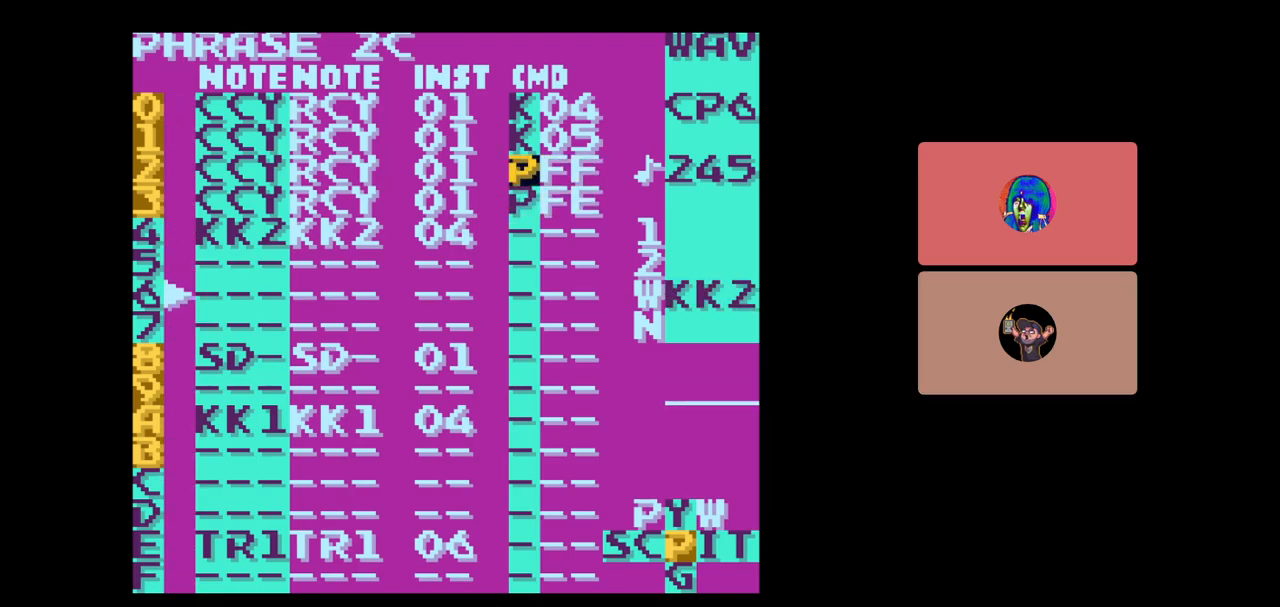
{"buttons": [], "events": [[67, "DPAD_LEFT", "up"], [300, "DPAD_LEFT", "down"], [467, "DPAD_LEFT", "up"]]}
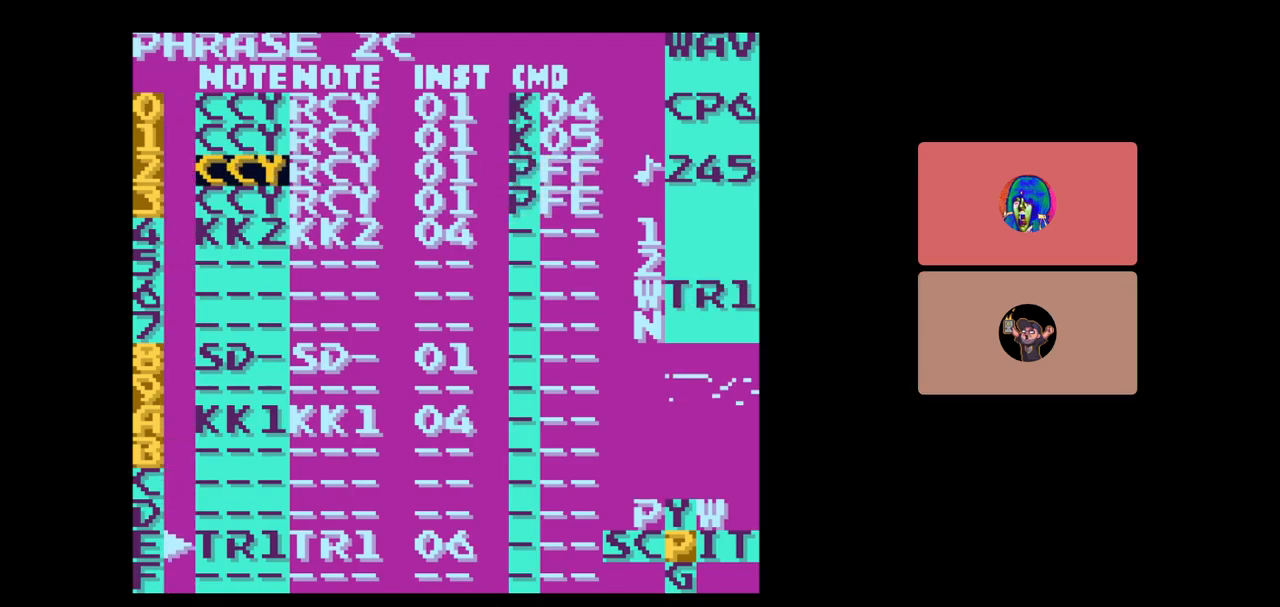
{"buttons": ["SELECT"], "events": [[150, "DPAD_DOWN", "down"], [267, "DPAD_DOWN", "up"], [450, "SELECT", "down"]]}
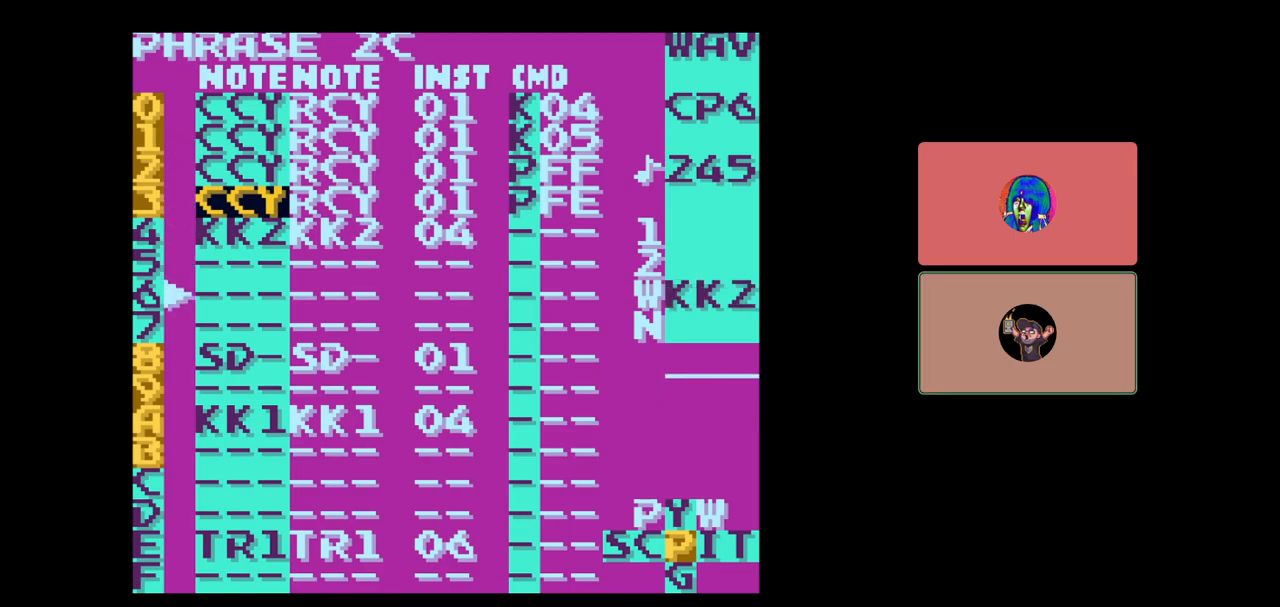
{"buttons": ["DPAD_RIGHT"], "events": [[133, "B", "down"], [233, "SELECT", "up"], [283, "B", "up"], [400, "DPAD_RIGHT", "down"]]}
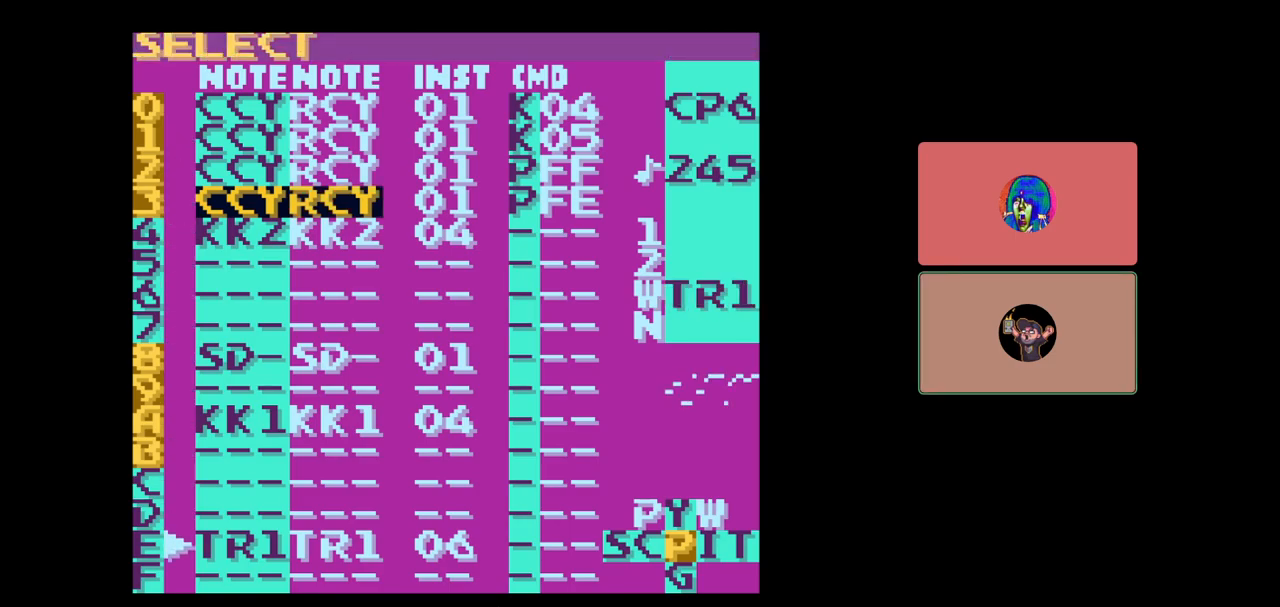
{"buttons": ["A", "SELECT"], "events": [[233, "DPAD_RIGHT", "up"], [333, "SELECT", "down"], [467, "A", "down"]]}
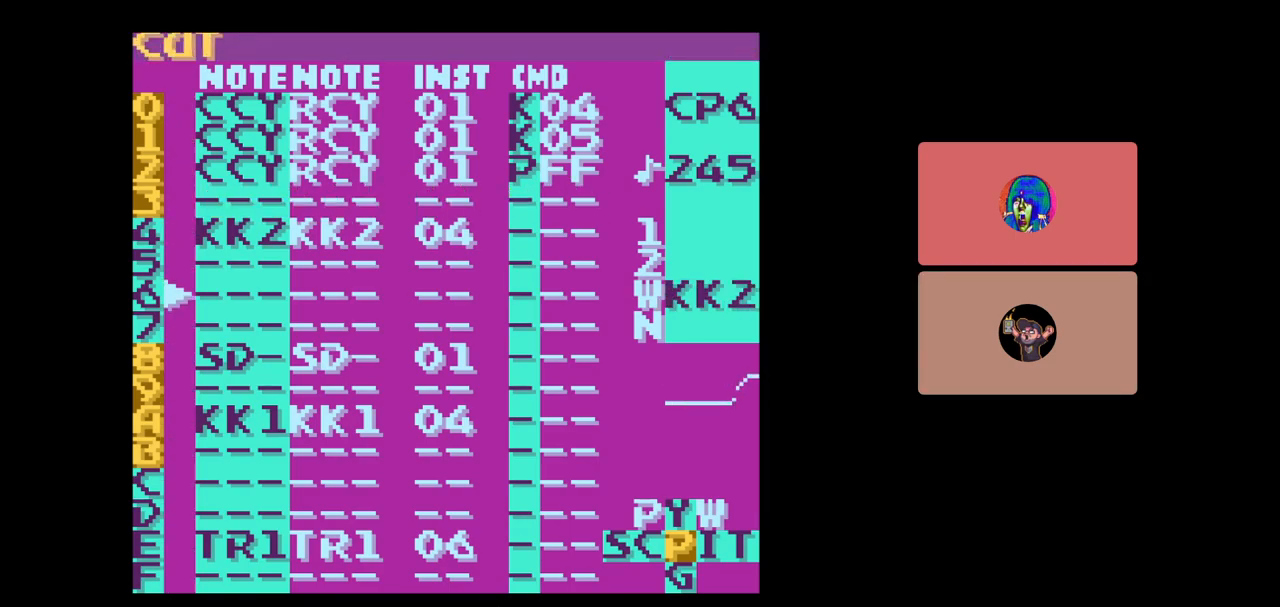
{"buttons": [], "events": [[67, "A", "up"], [67, "SELECT", "up"]]}
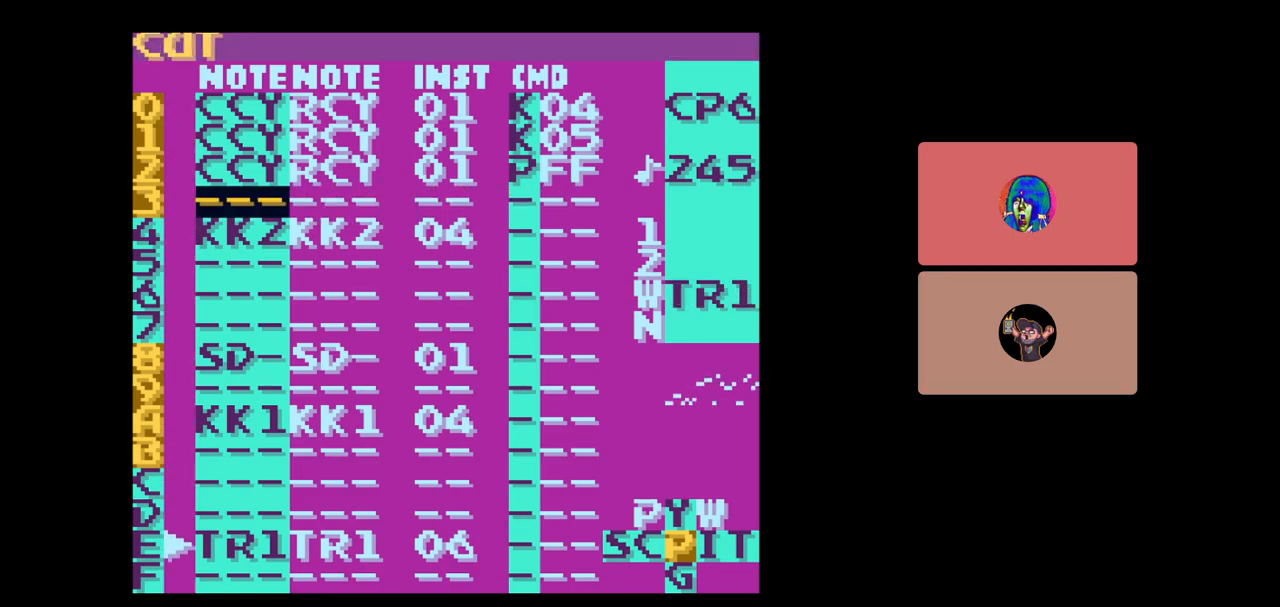
{"buttons": [], "events": []}
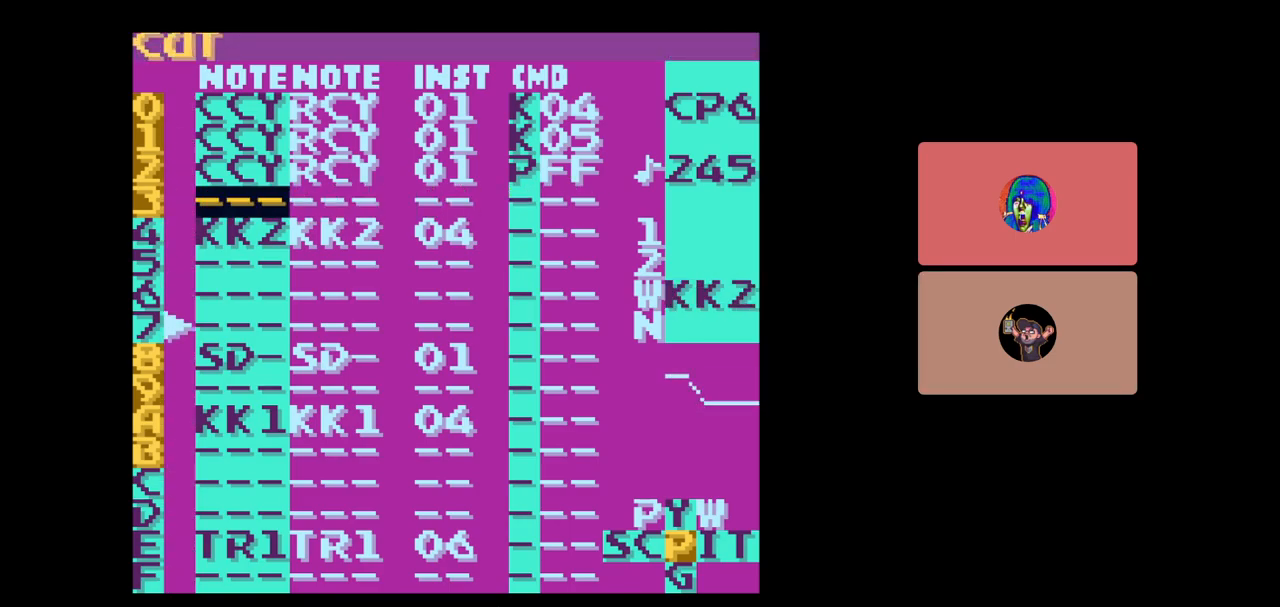
{"buttons": [], "events": []}
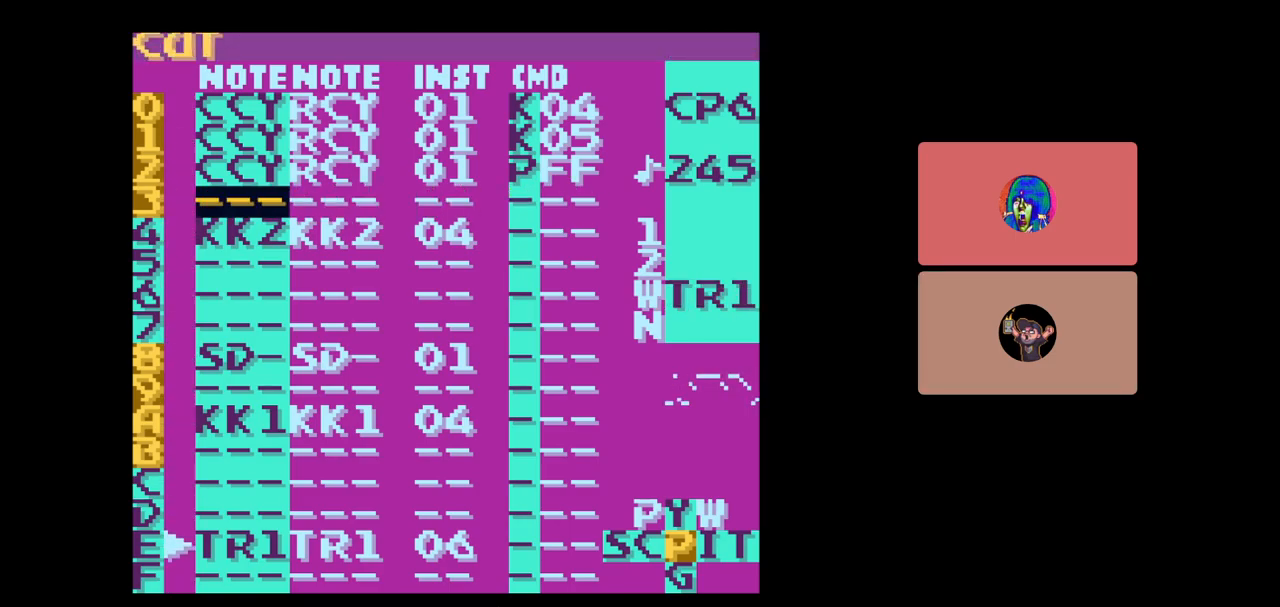
{"buttons": ["START"], "events": [[283, "DPAD_DOWN", "down"], [333, "DPAD_DOWN", "up"], [350, "START", "down"]]}
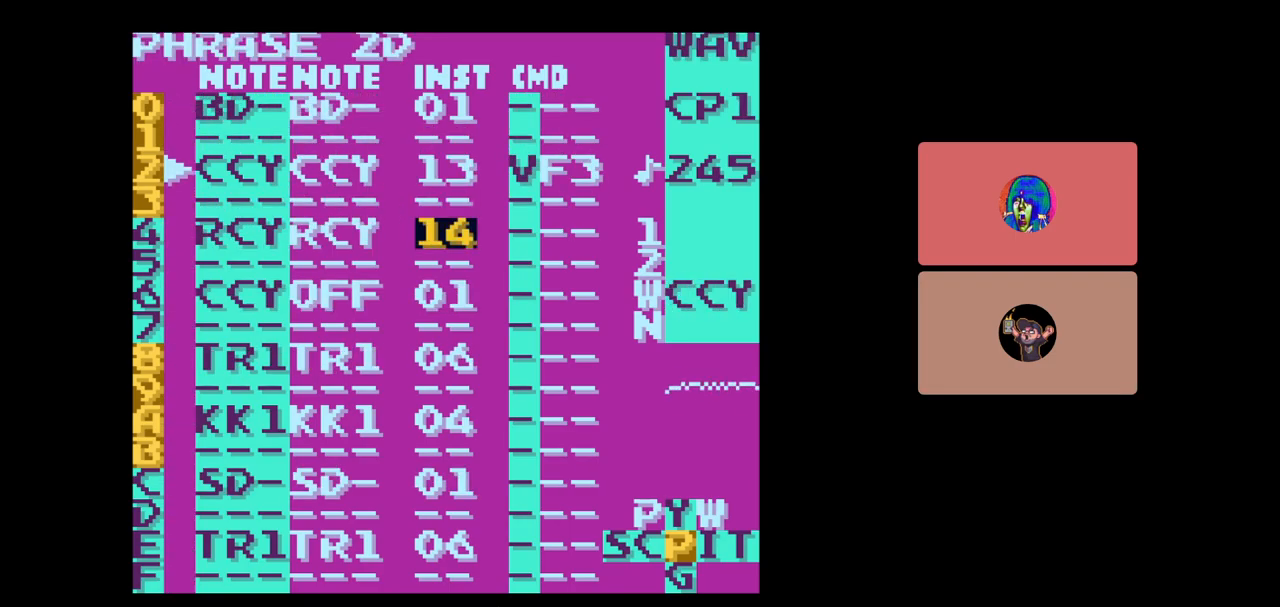
{"buttons": ["START"], "events": [[67, "START", "up"], [367, "START", "down"]]}
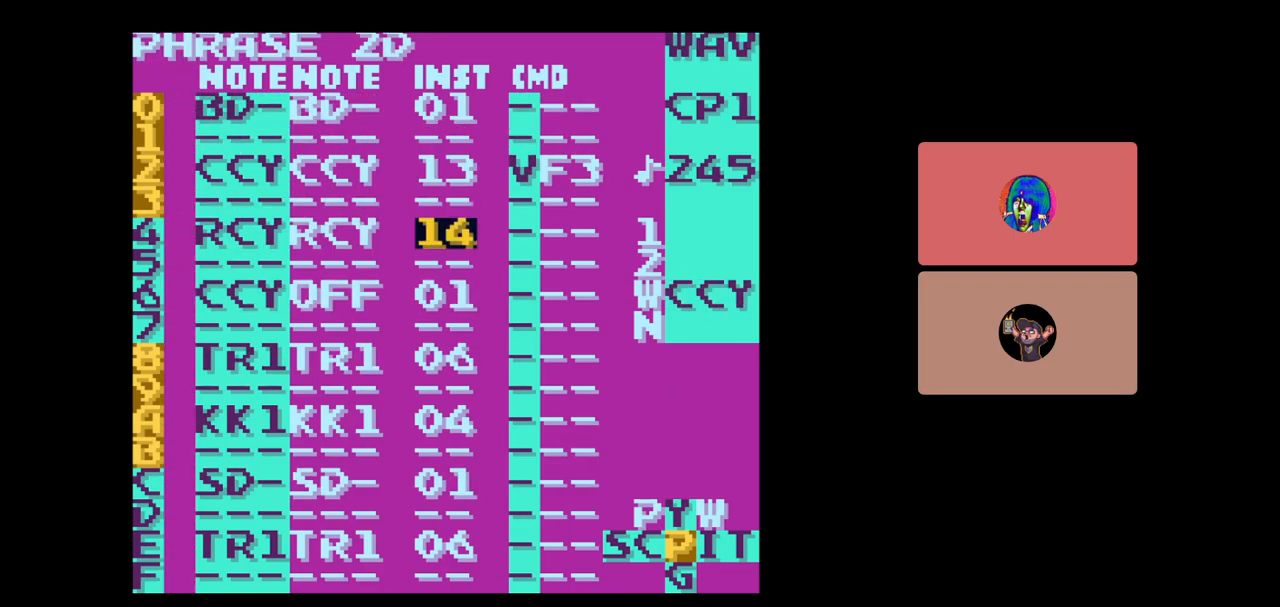
{"buttons": ["START"], "events": [[33, "START", "up"], [417, "START", "down"]]}
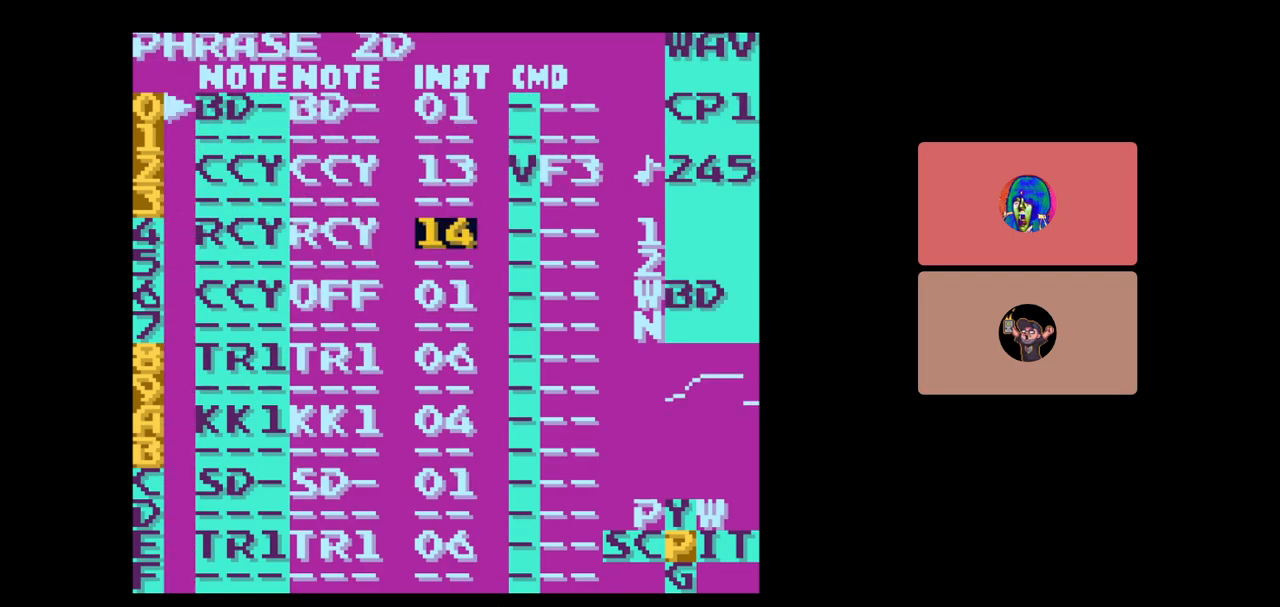
{"buttons": ["START"], "events": [[83, "START", "up"], [383, "START", "down"]]}
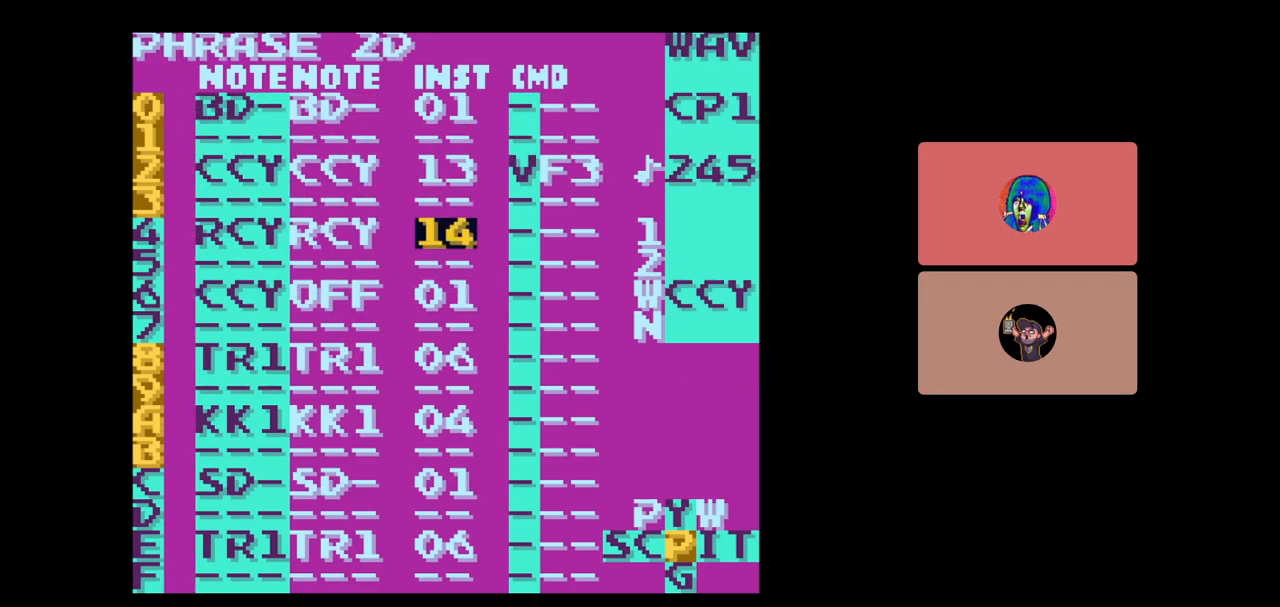
{"buttons": [], "events": [[83, "START", "up"]]}
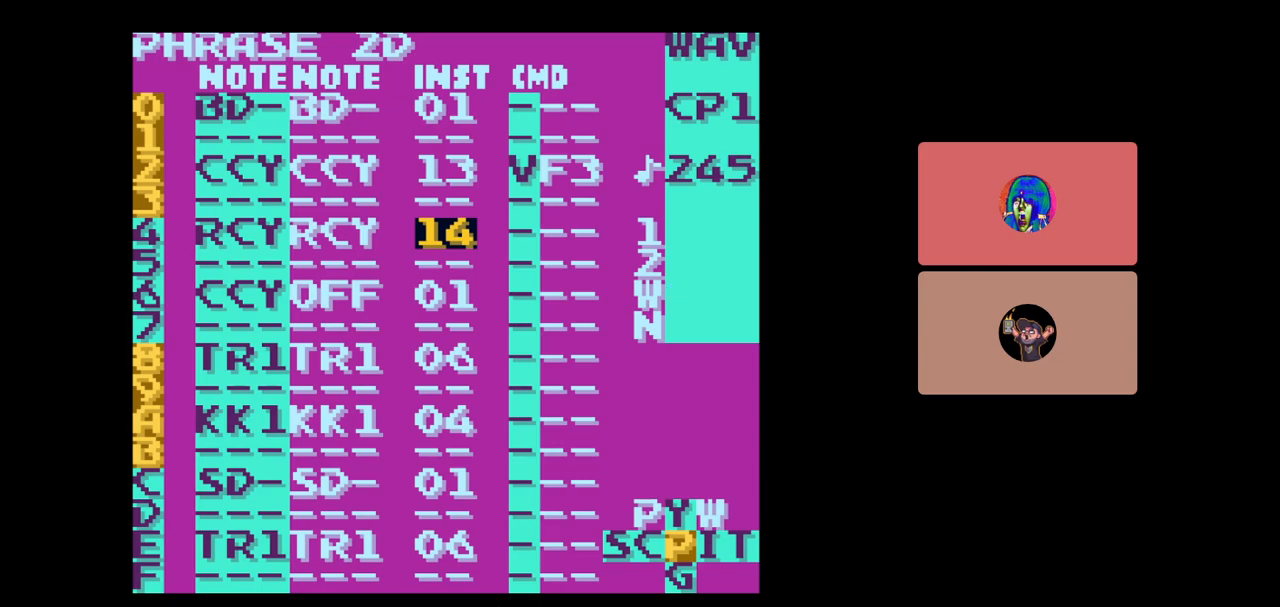
{"buttons": [], "events": [[233, "DPAD_UP", "down"], [383, "DPAD_UP", "up"]]}
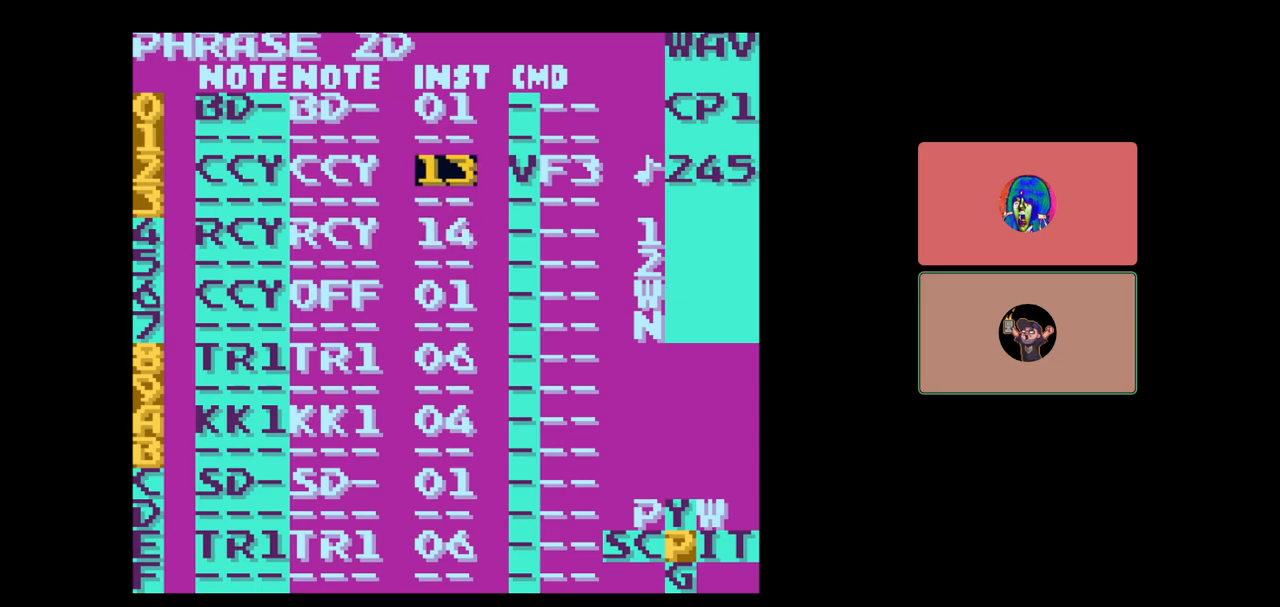
{"buttons": ["DPAD_LEFT"], "events": [[67, "DPAD_RIGHT", "down"], [167, "DPAD_RIGHT", "up"], [467, "DPAD_LEFT", "down"]]}
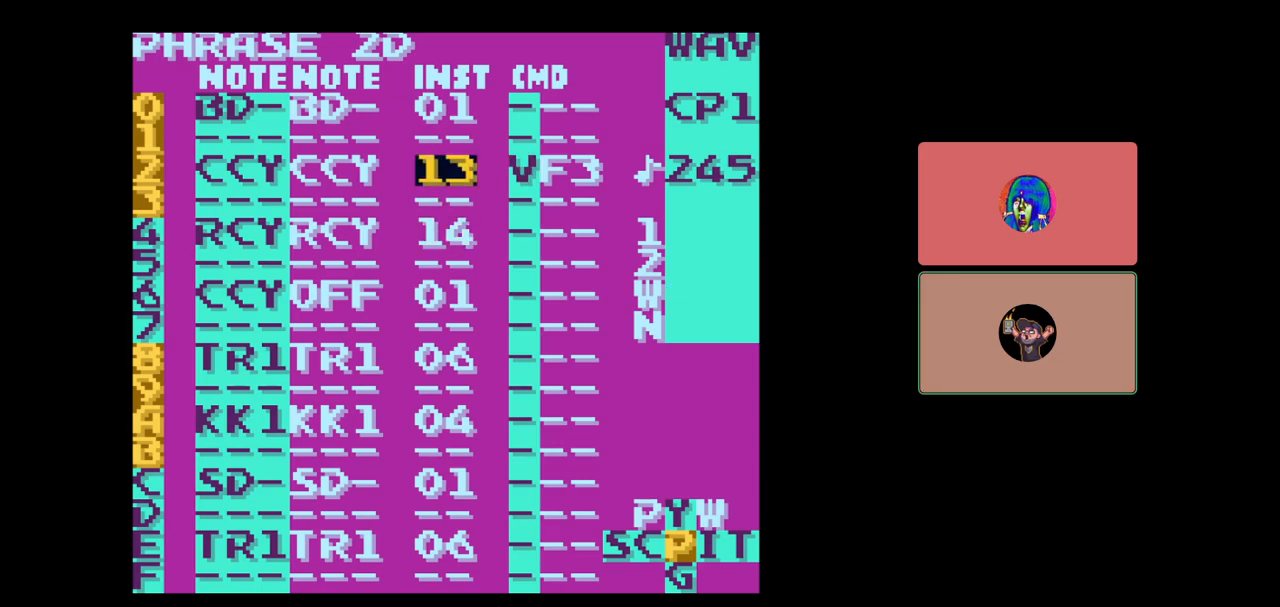
{"buttons": [], "events": [[183, "DPAD_LEFT", "up"], [317, "DPAD_DOWN", "down"], [367, "DPAD_RIGHT", "down"], [383, "DPAD_RIGHT", "up"], [467, "DPAD_DOWN", "up"]]}